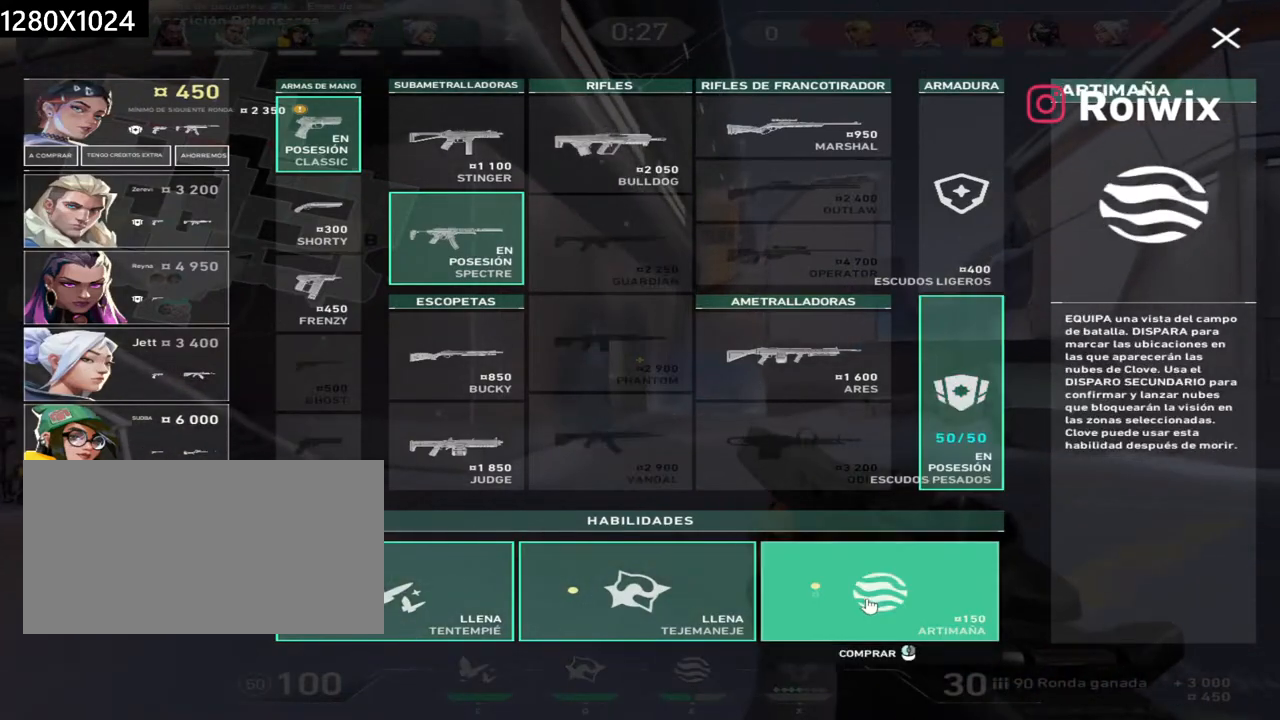
Gameplay with keyboard and mouse; each line is a JSON object with the keys and mouse buttons held at the frame after it. "events" lists presses ("down") and releases ("up") of "a", "ctrl", "d", "e", "q", "s", "shift", "space", "w", "mouse_left", "mouse_wheel", "mouse_right", "mouse_mb4" and "mouse_mb5" between this image and that frame as [ms after this image, input, new state], when the widget could be followed in between. "mouse_left", "mouse_wheel", "mouse_right", "mouse_mb4", "mouse_mb5" = the "left", "wheel", "right", "mb4", "mb5" buttons of the "mouse" list. No other keys are recorded. "wheel" means that the mouse wheel is clicked or scrolled. Not read: mouse_move.
{"keys": ["a", "w"], "mouse": [], "events": [[67, "mouse_left", "up"], [483, "a", "down"]]}
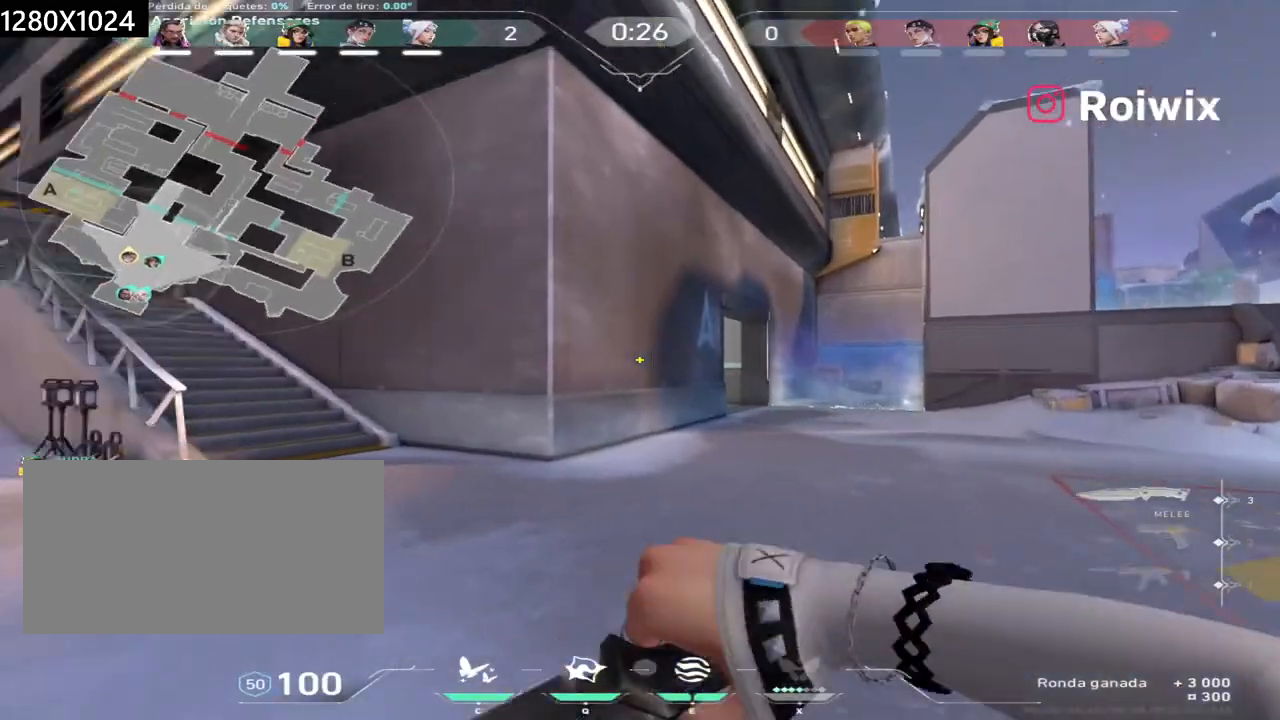
{"keys": ["w"], "mouse": [], "events": [[100, "a", "up"]]}
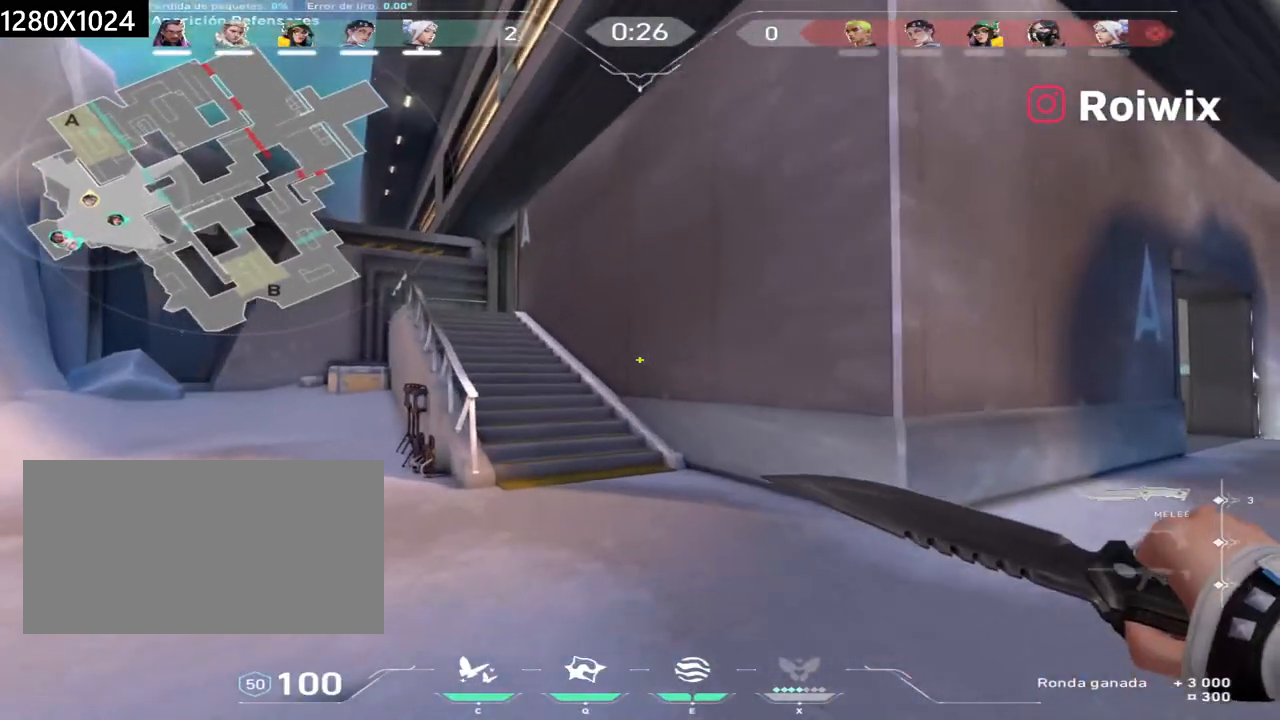
{"keys": ["w"], "mouse": [], "events": []}
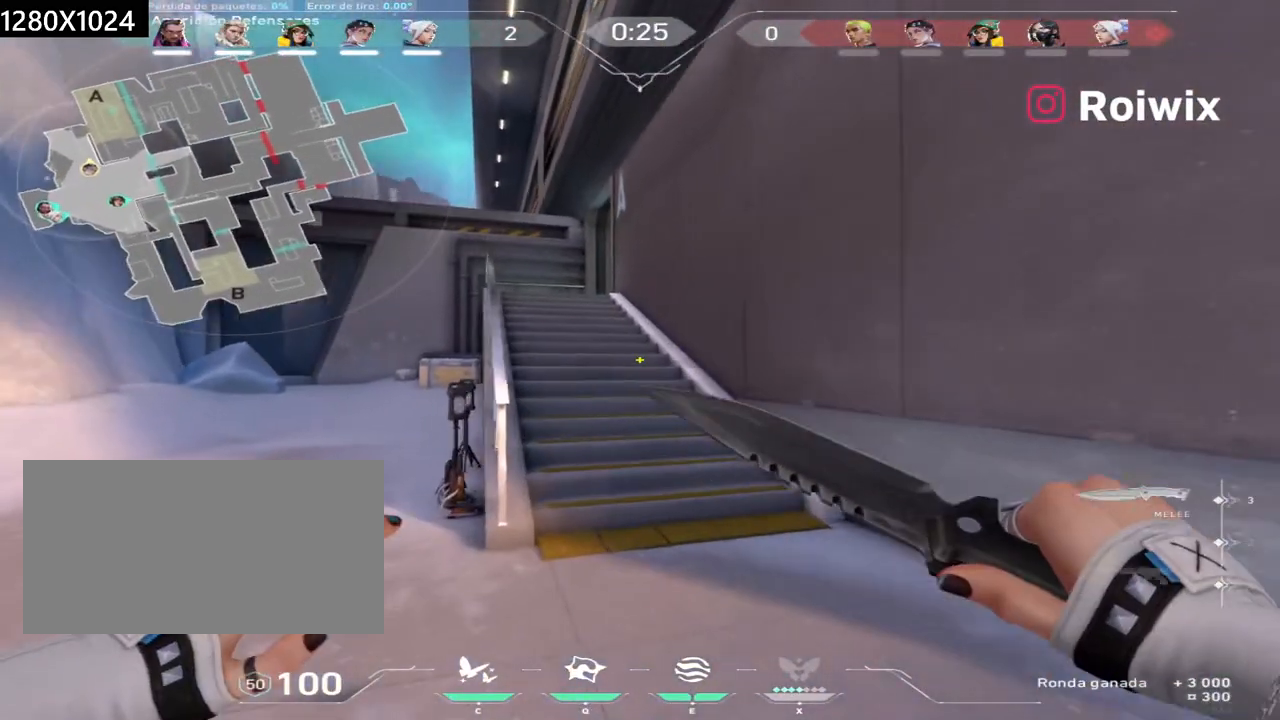
{"keys": ["w"], "mouse": [], "events": []}
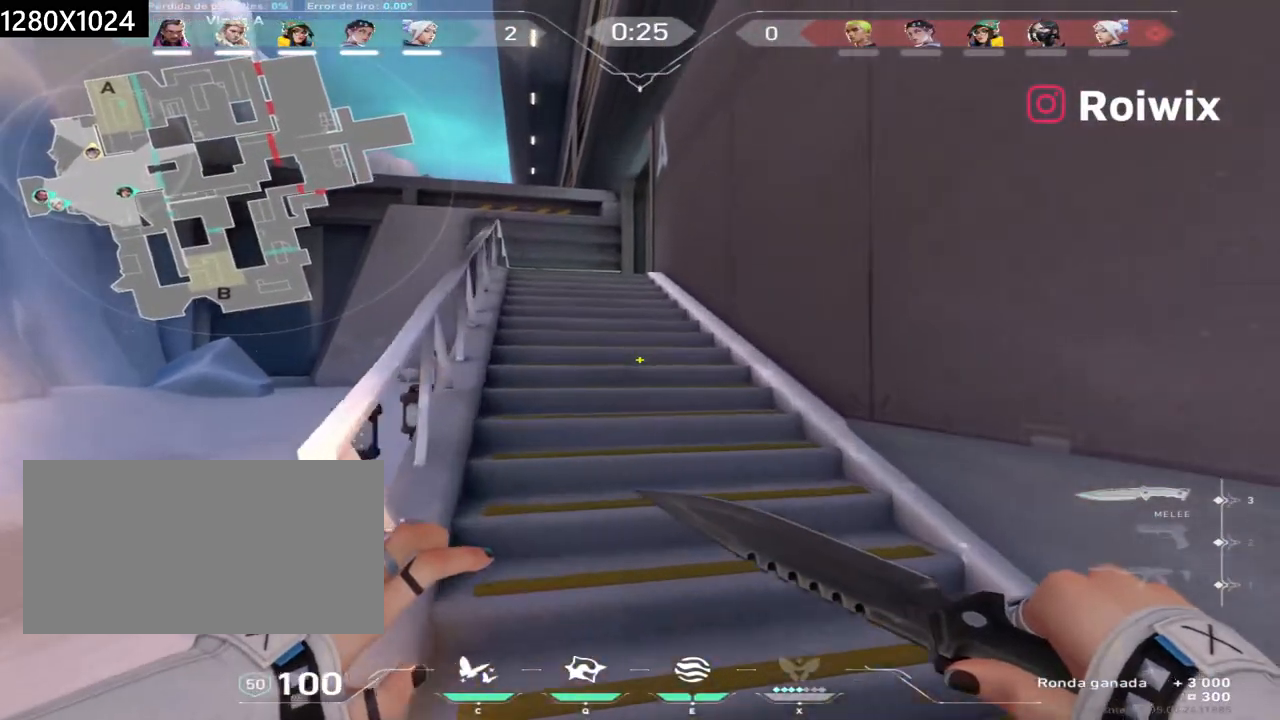
{"keys": ["shift", "w"], "mouse": [], "events": [[100, "shift", "down"]]}
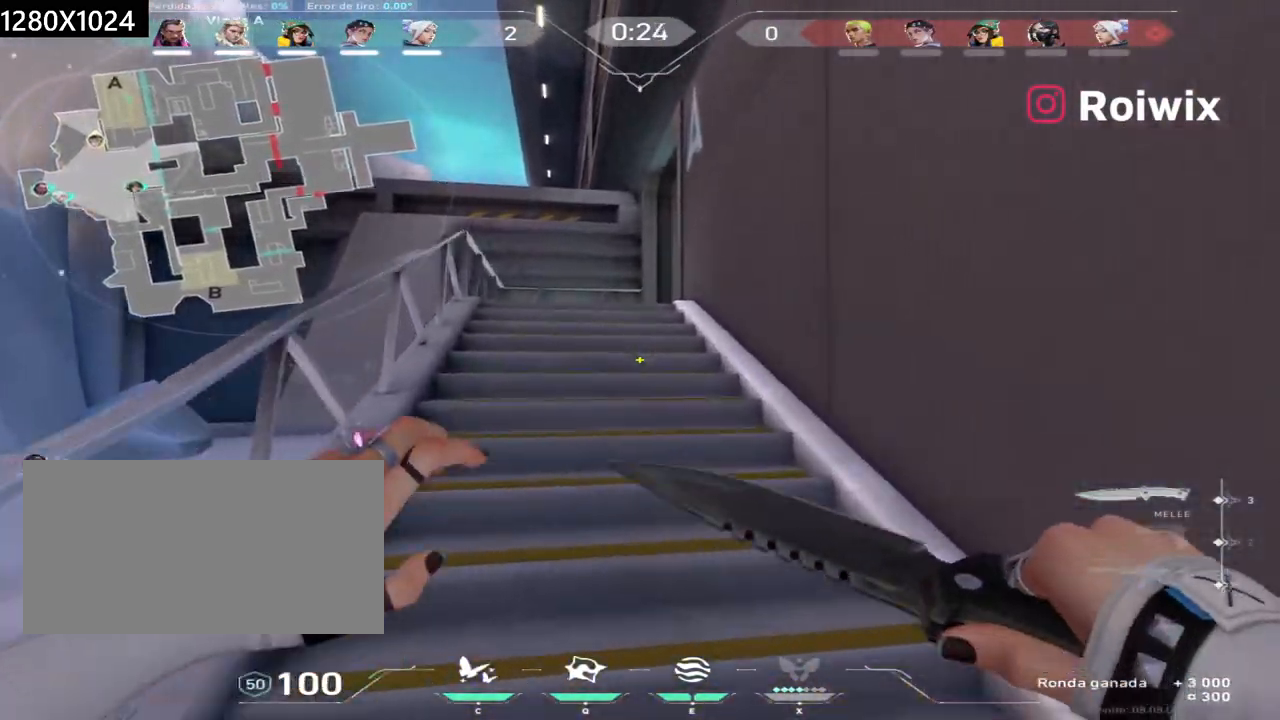
{"keys": ["shift", "w"], "mouse": [], "events": [[100, "a", "down"], [417, "a", "up"]]}
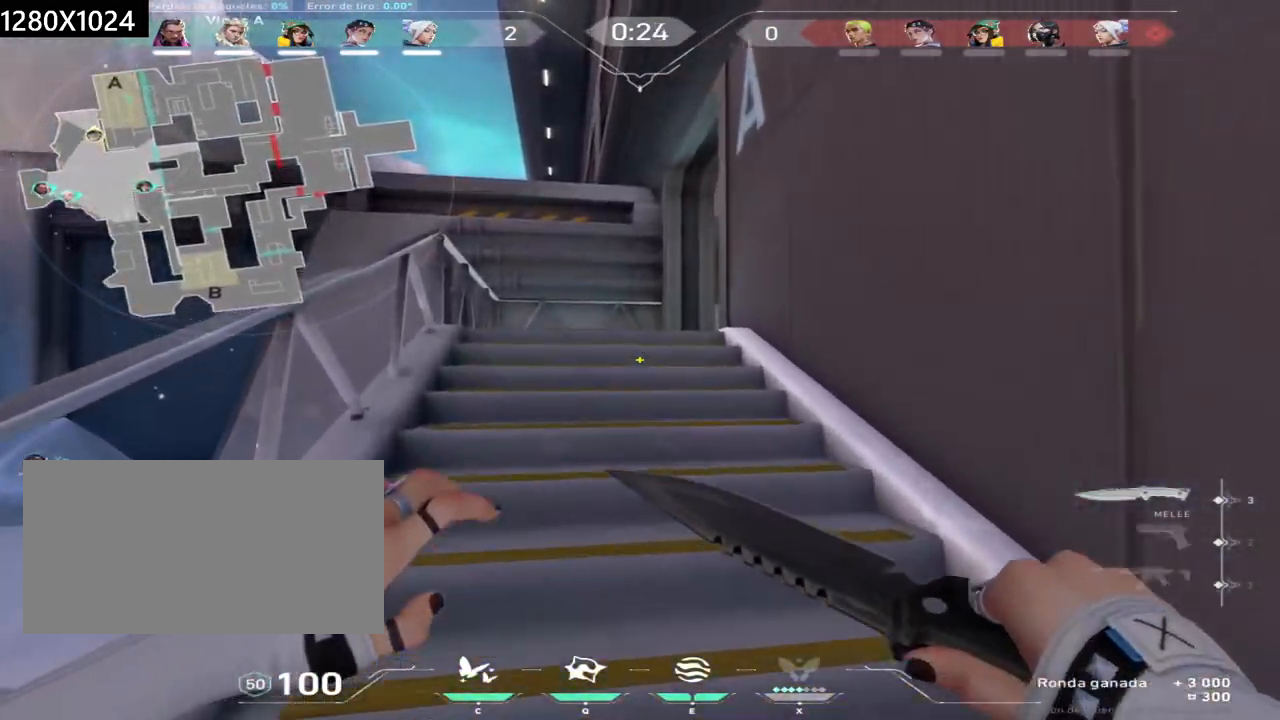
{"keys": ["shift", "w"], "mouse": [], "events": []}
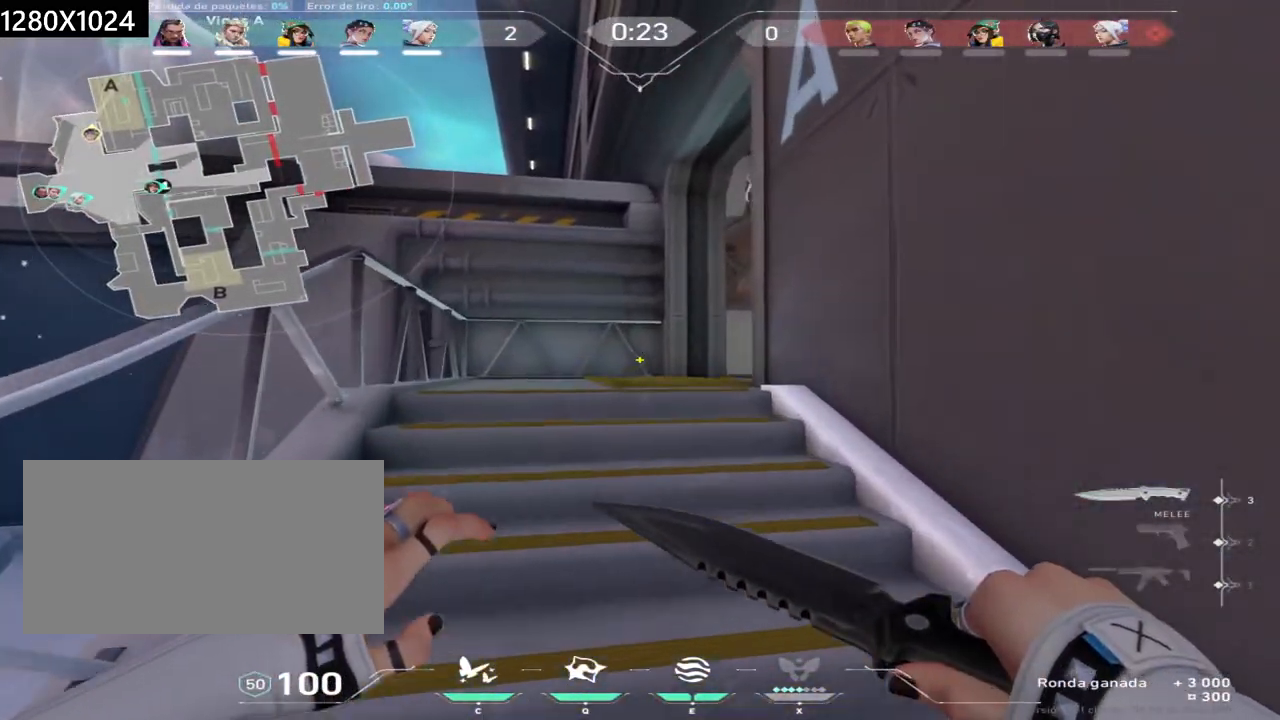
{"keys": ["shift", "w"], "mouse": [], "events": []}
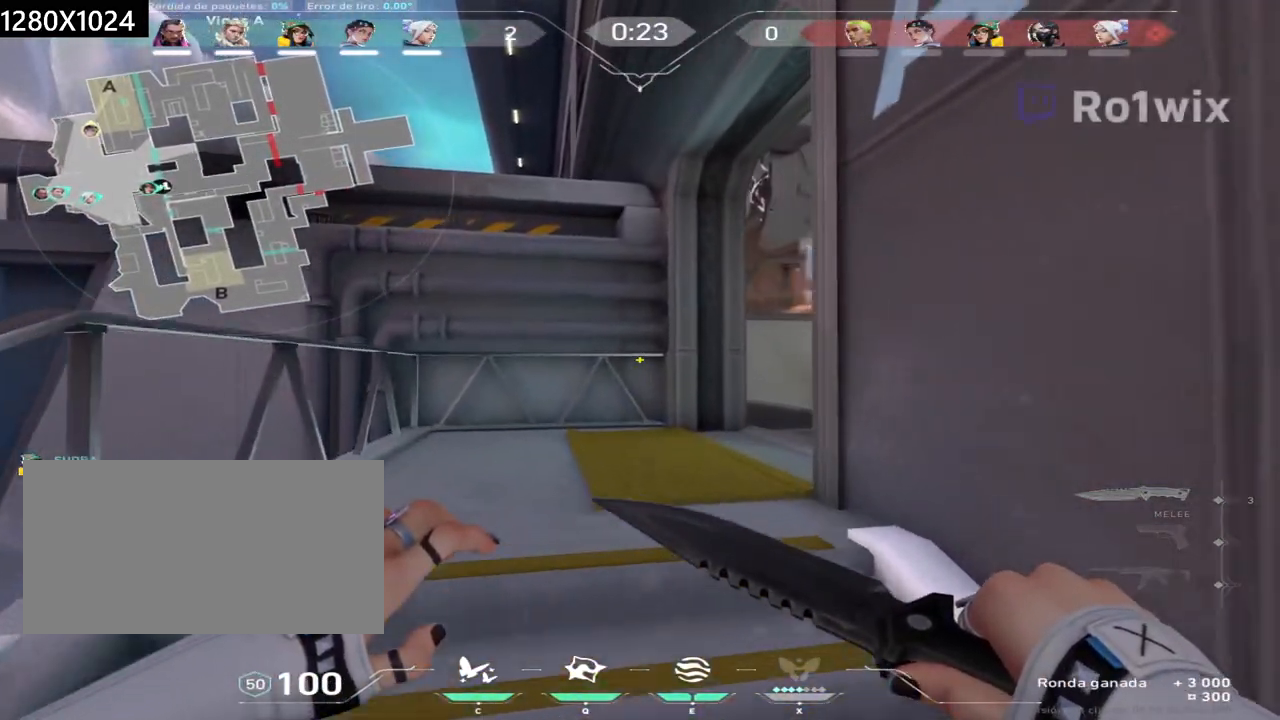
{"keys": ["shift", "w"], "mouse": [], "events": []}
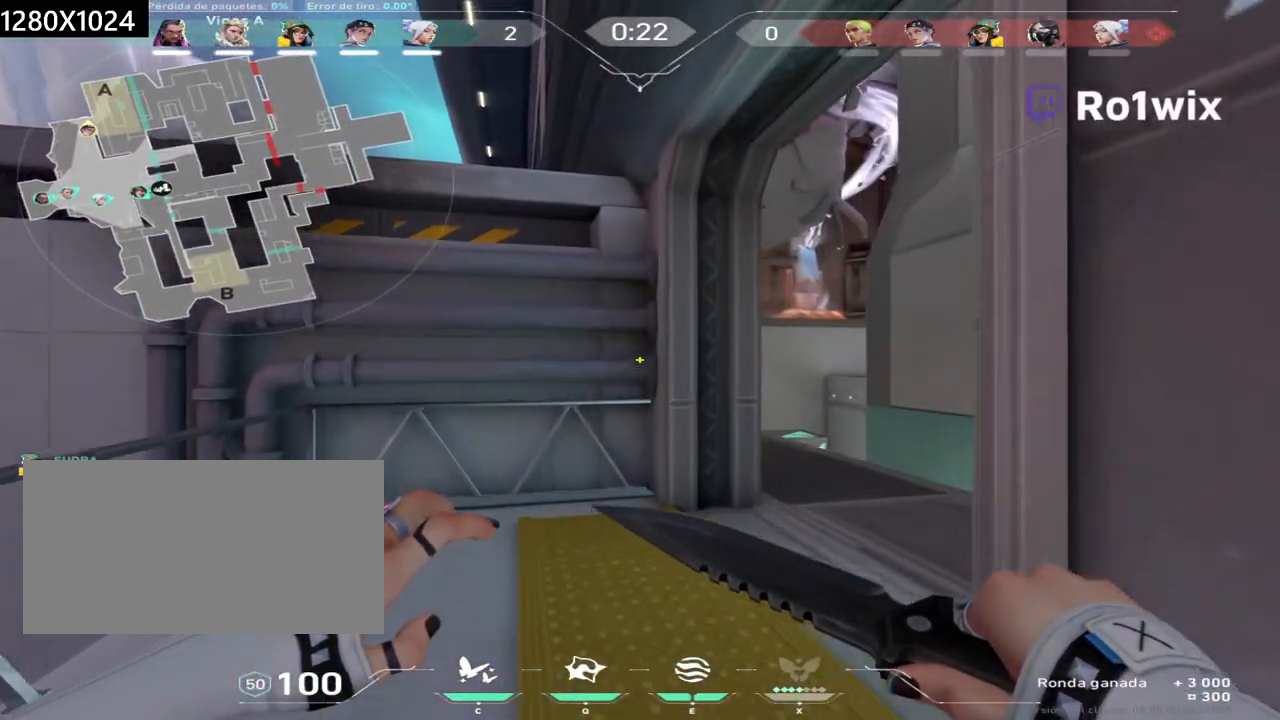
{"keys": ["d", "shift", "w"], "mouse": [], "events": [[467, "d", "down"]]}
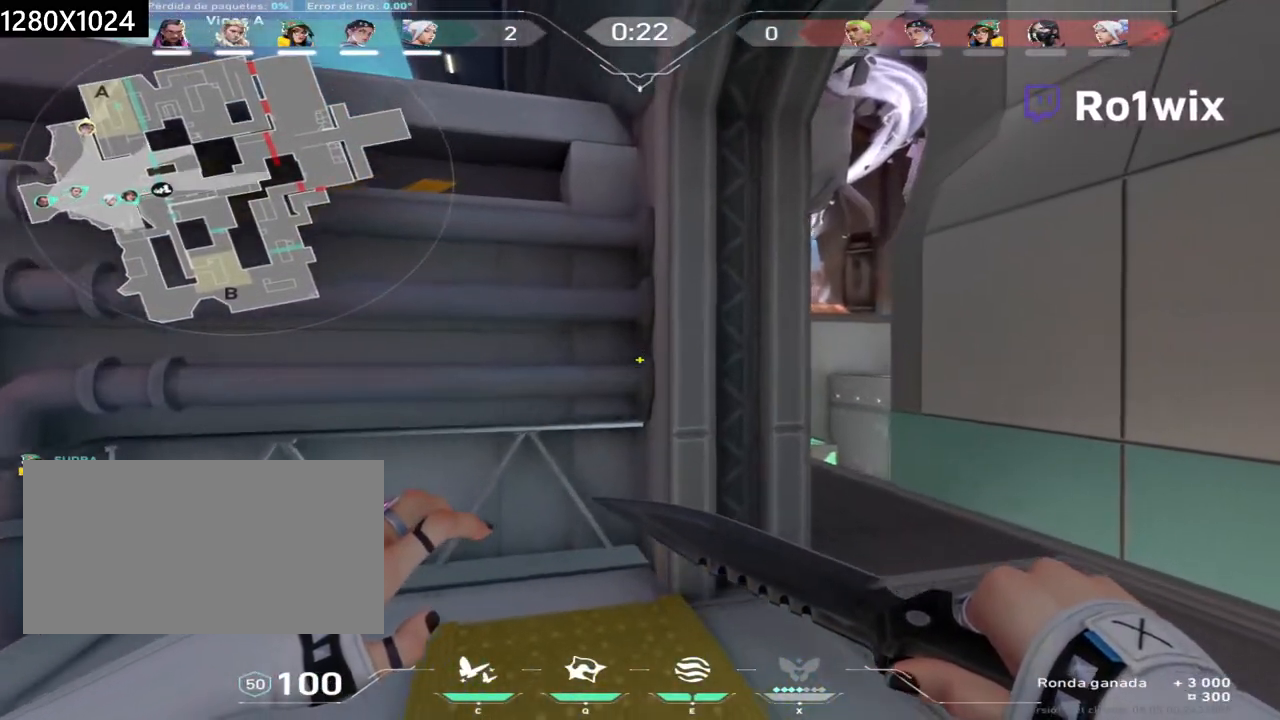
{"keys": ["d", "shift", "w"], "mouse": [], "events": []}
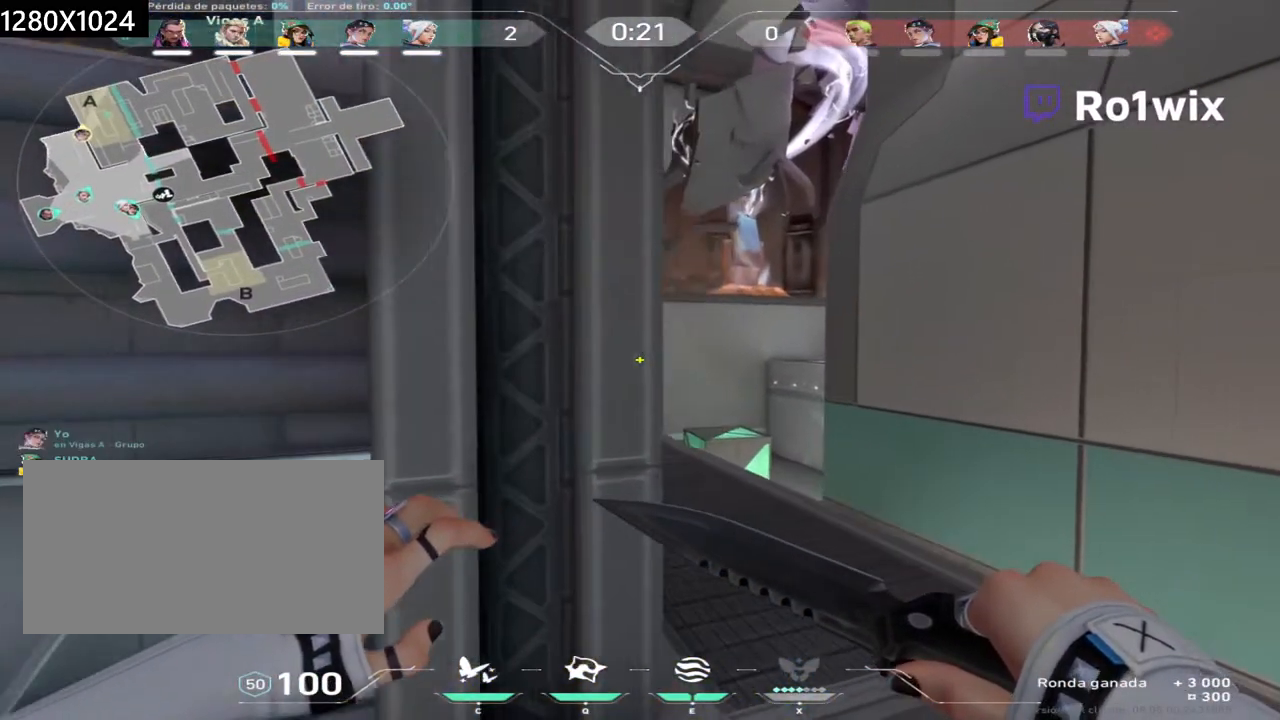
{"keys": ["w"], "mouse": [], "events": [[17, "shift", "up"], [100, "d", "up"]]}
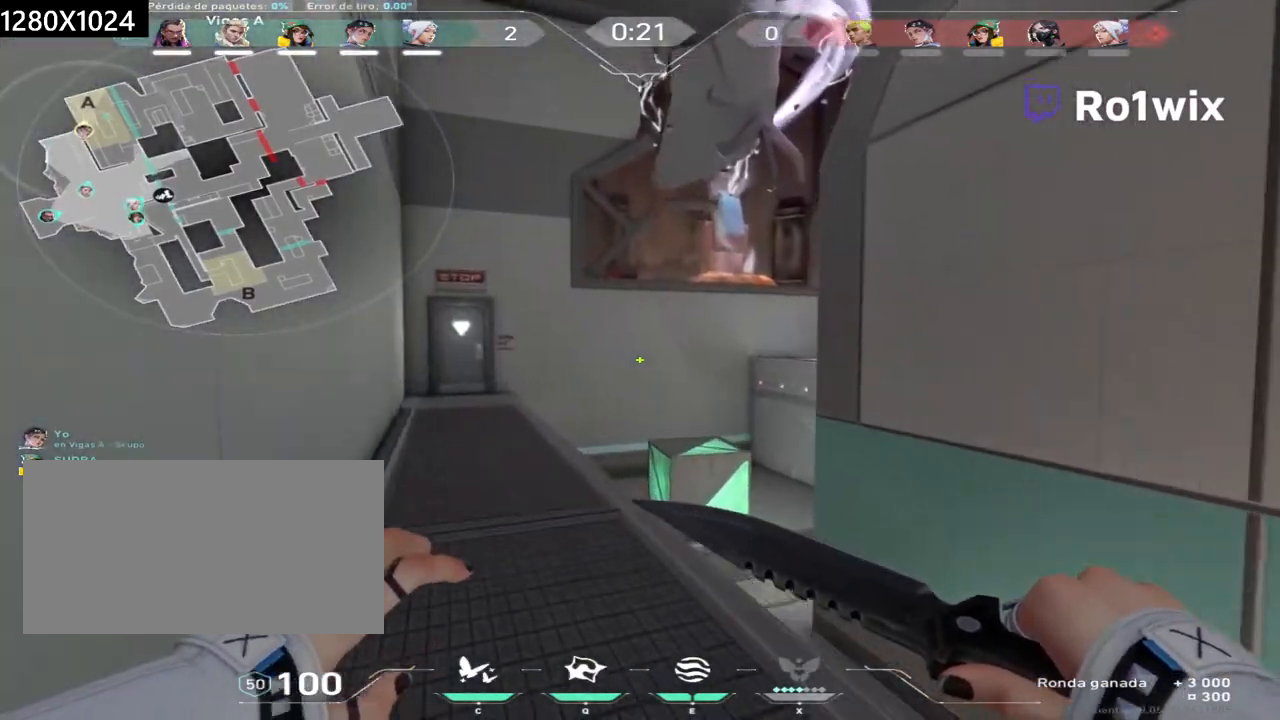
{"keys": ["w"], "mouse": [], "events": [[317, "a", "down"], [383, "a", "up"]]}
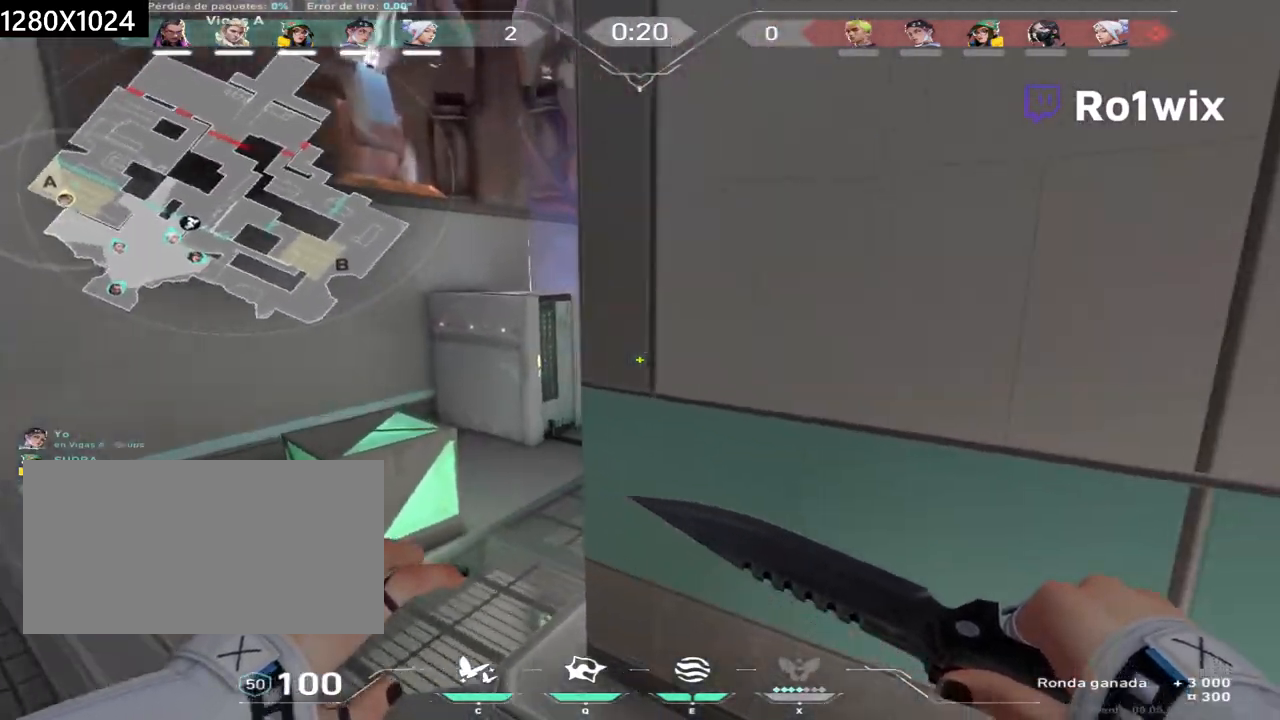
{"keys": ["a", "w"], "mouse": [], "events": [[317, "a", "down"]]}
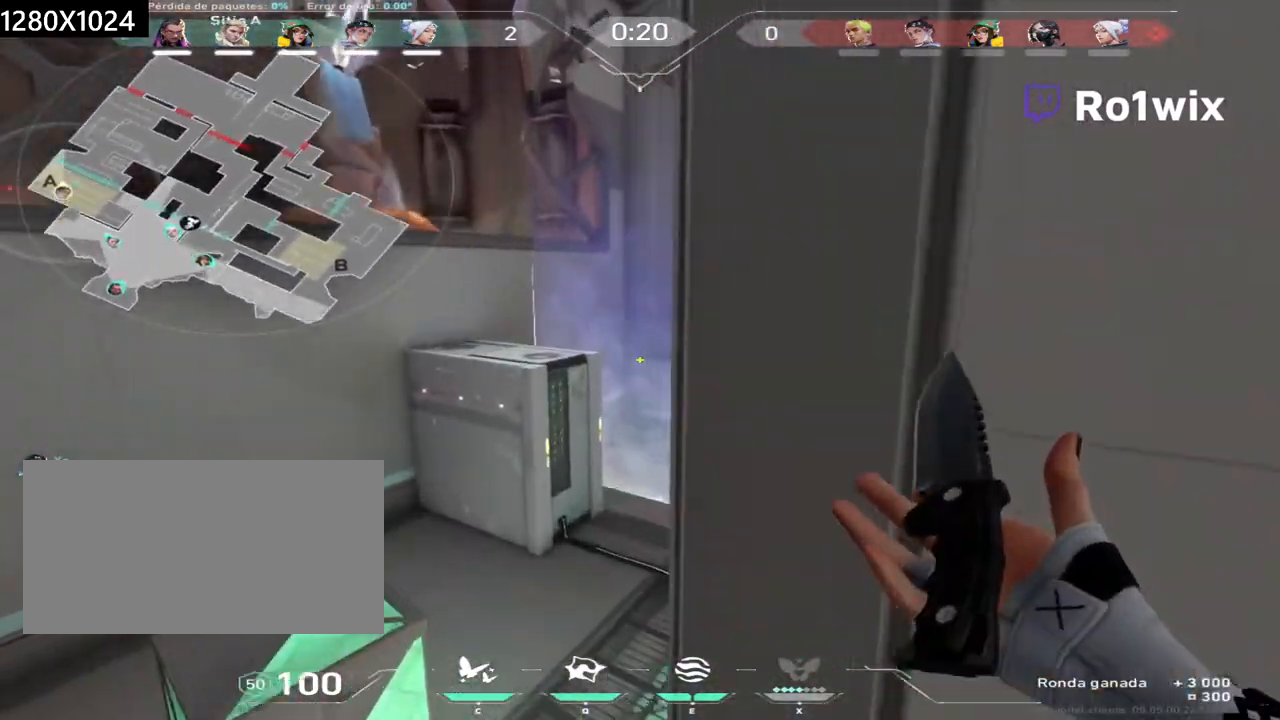
{"keys": ["w"], "mouse": [], "events": [[117, "a", "up"]]}
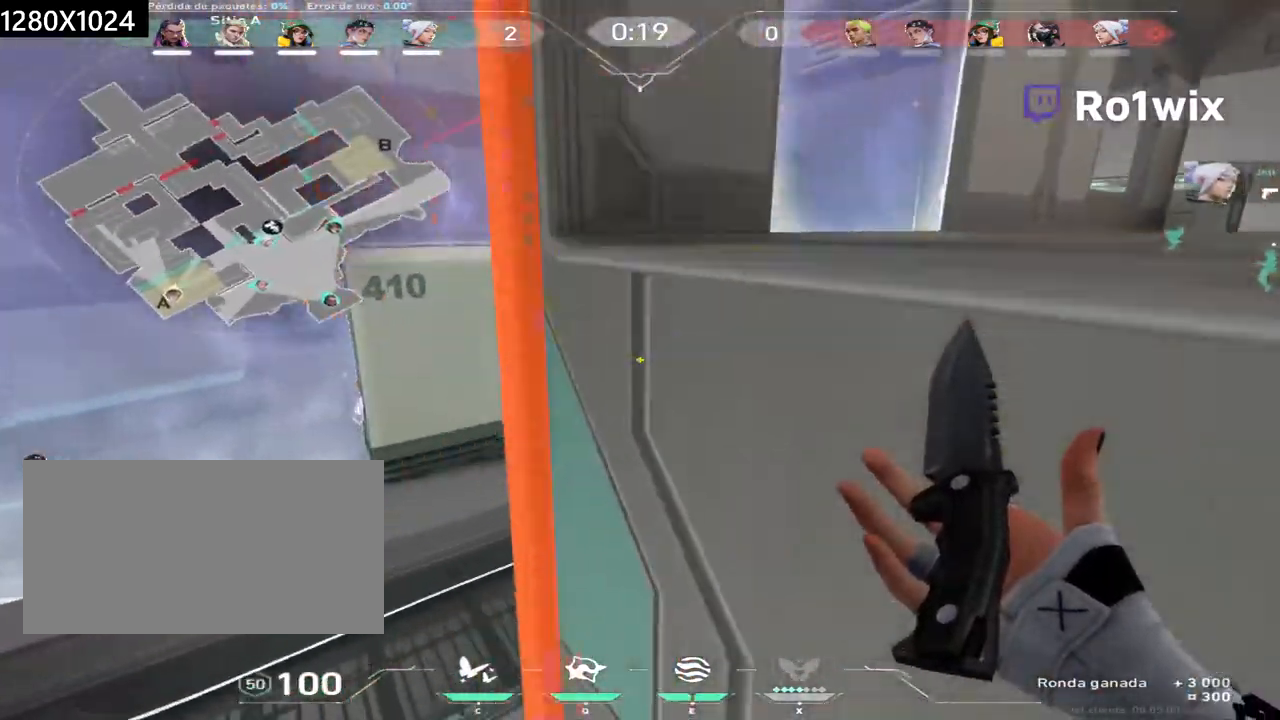
{"keys": ["w"], "mouse": [], "events": []}
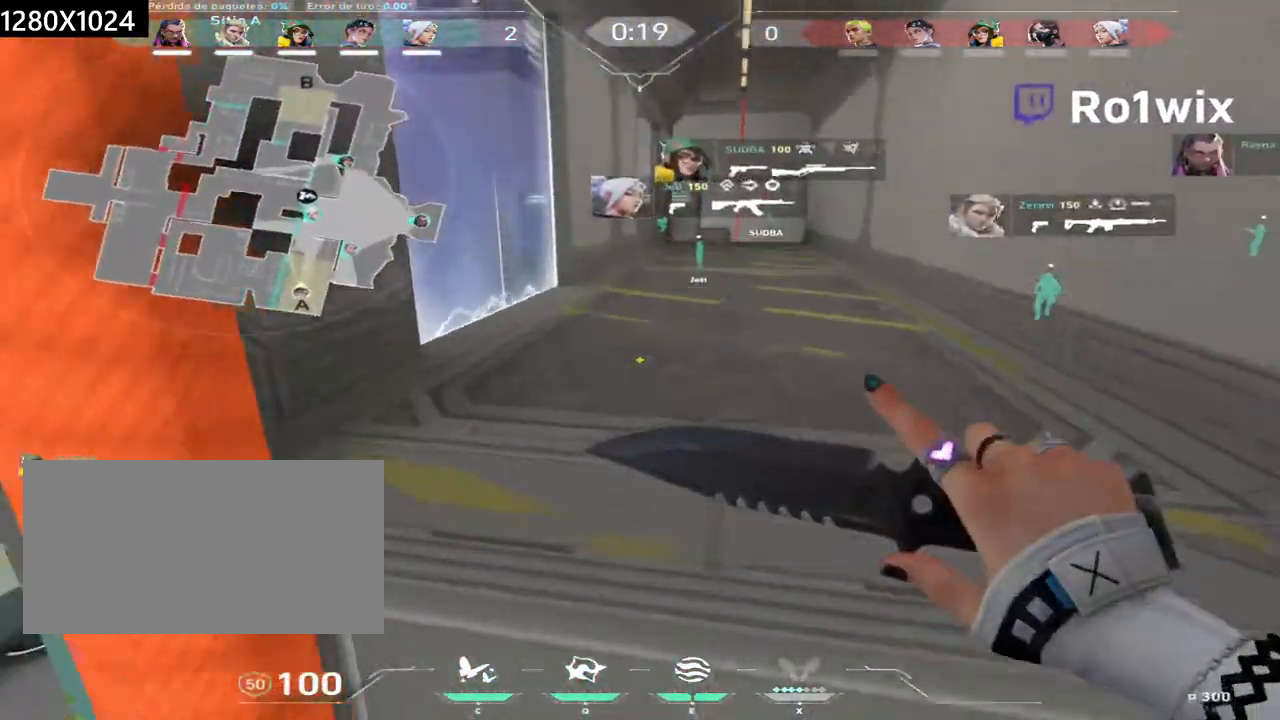
{"keys": ["w"], "mouse": [], "events": []}
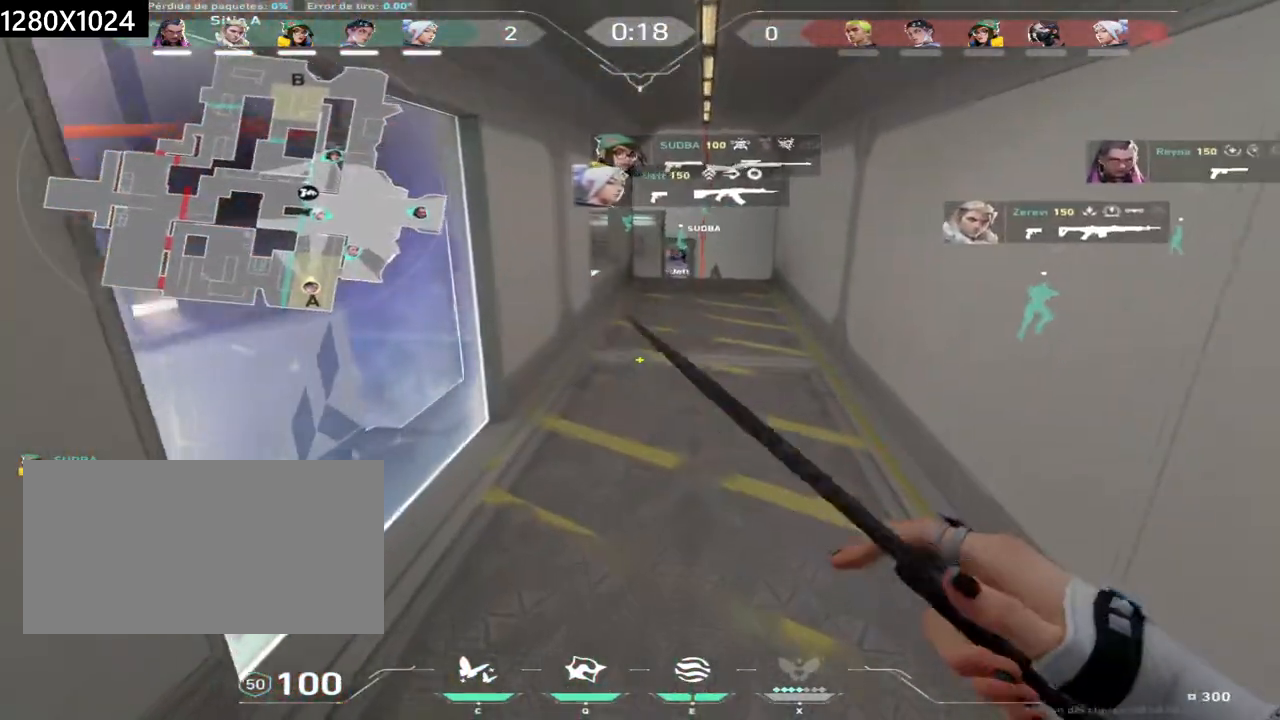
{"keys": ["w"], "mouse": [], "events": []}
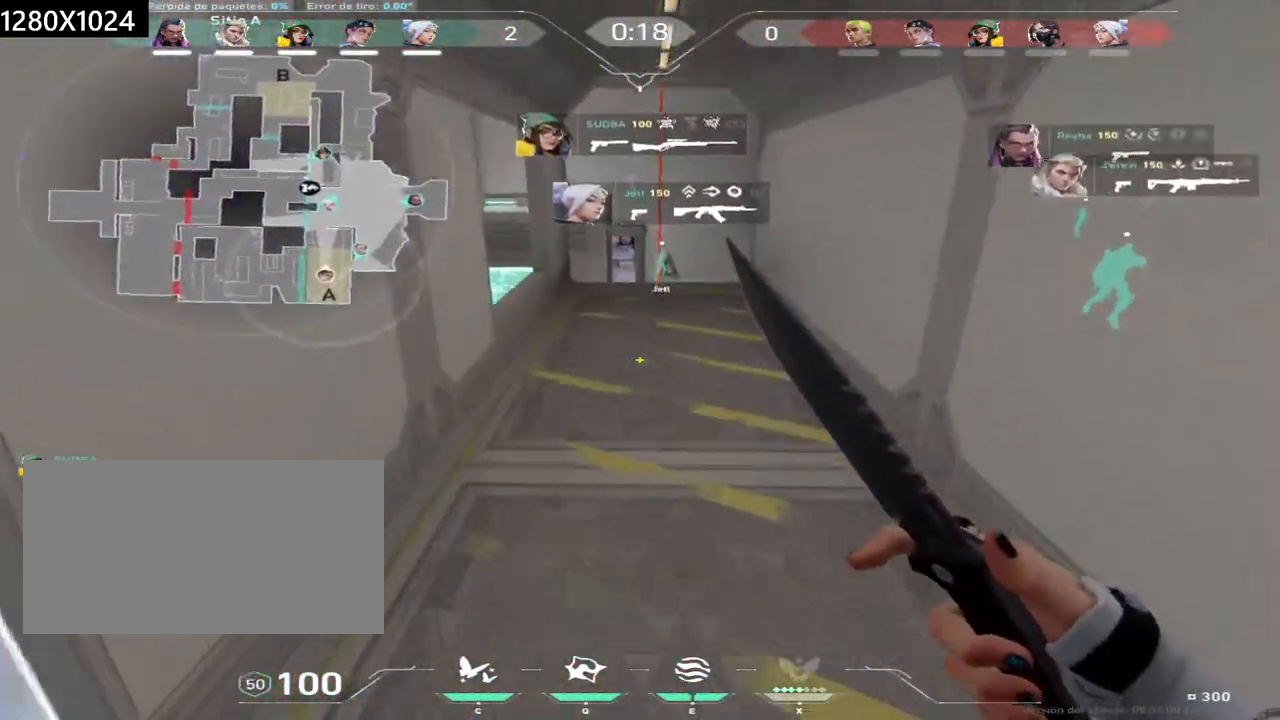
{"keys": ["w"], "mouse": [], "events": []}
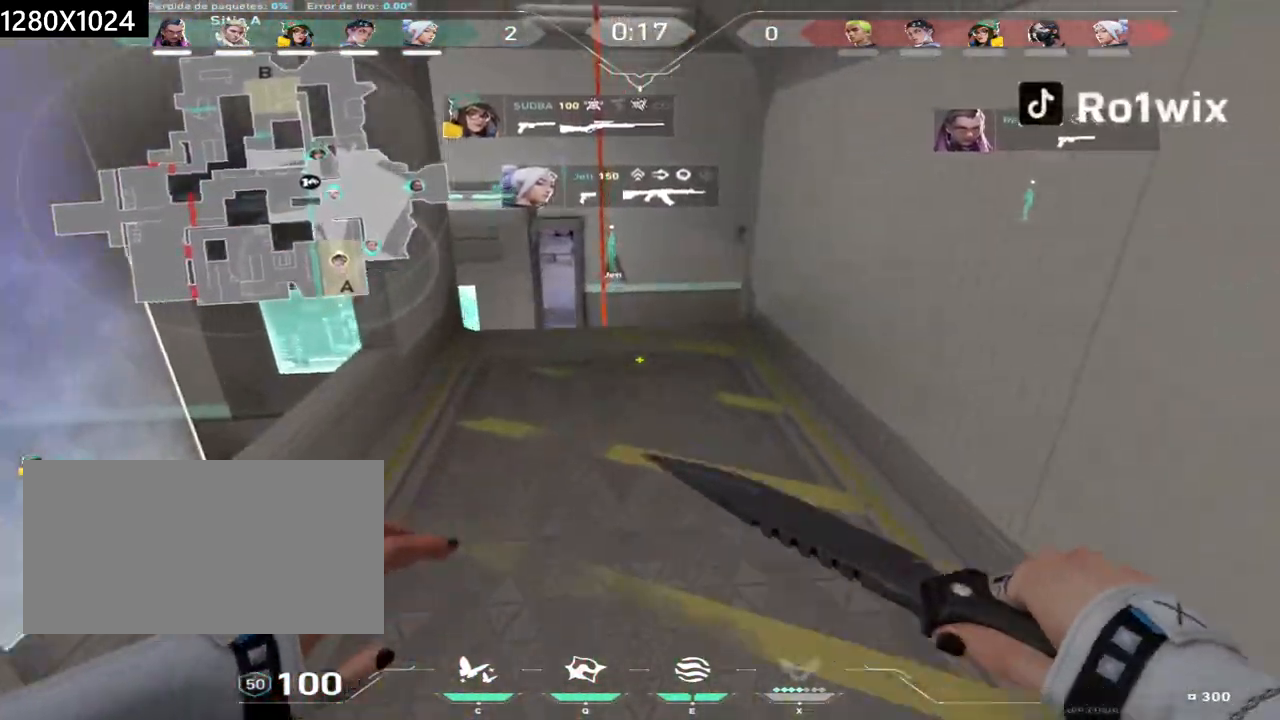
{"keys": ["a", "w"], "mouse": [], "events": [[467, "a", "down"]]}
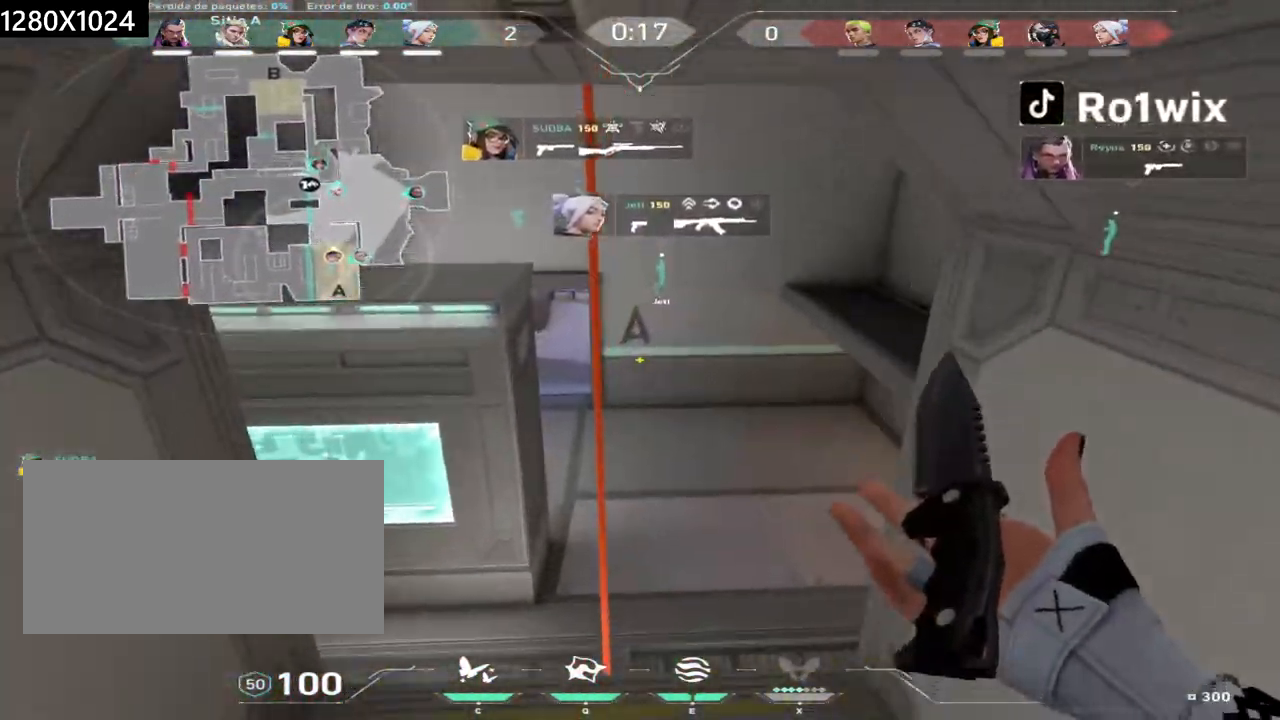
{"keys": ["a", "w"], "mouse": [], "events": []}
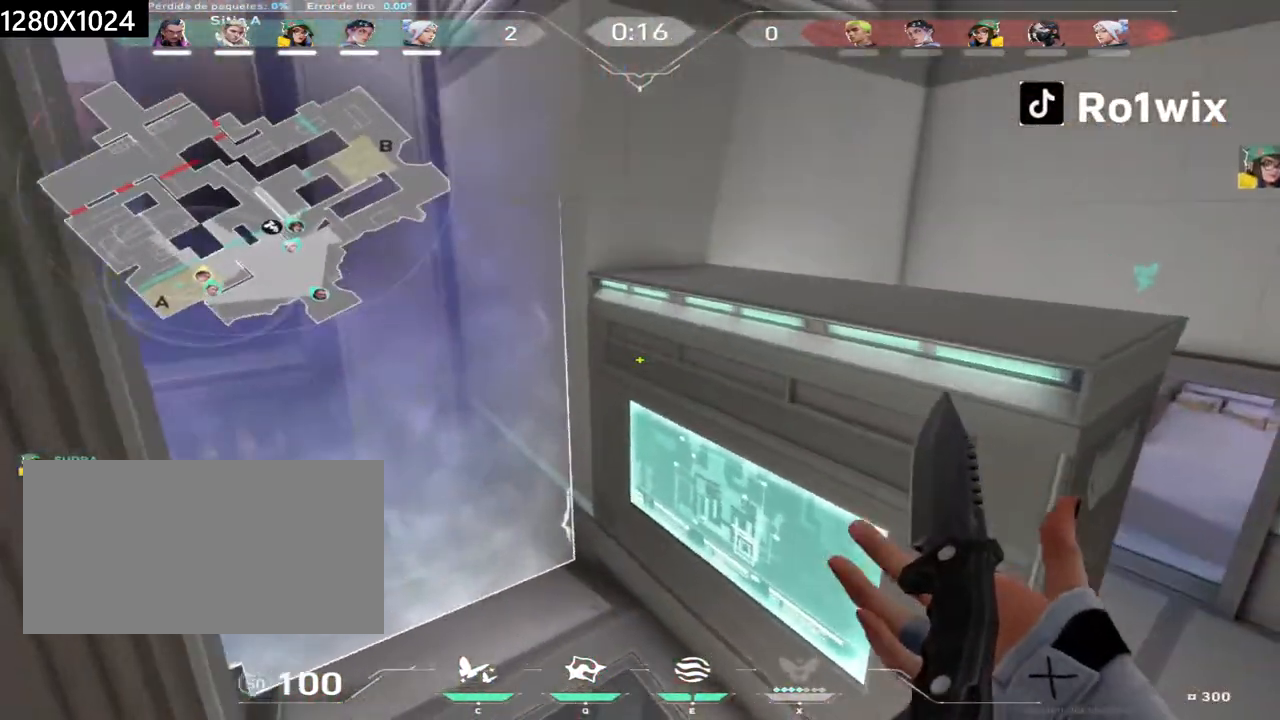
{"keys": ["d", "w"], "mouse": [], "events": [[50, "a", "up"], [250, "d", "down"]]}
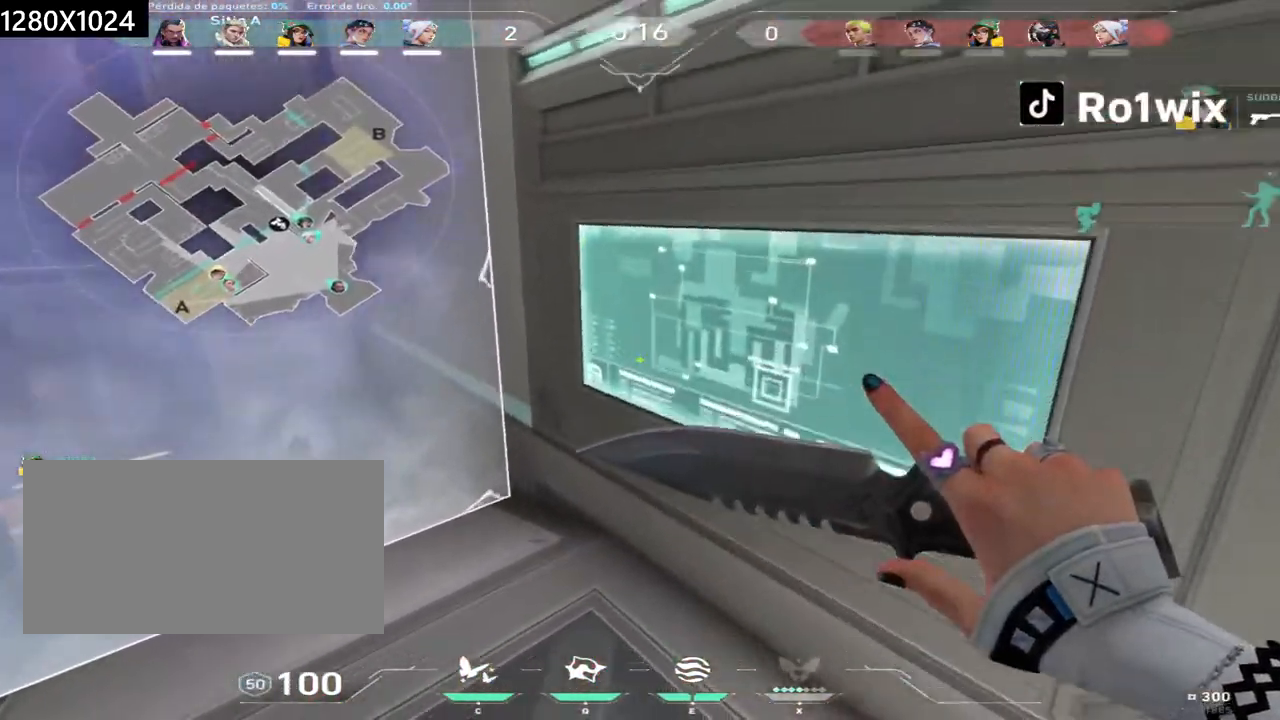
{"keys": ["w"], "mouse": ["right"], "events": [[167, "d", "up"], [467, "mouse_right", "down"]]}
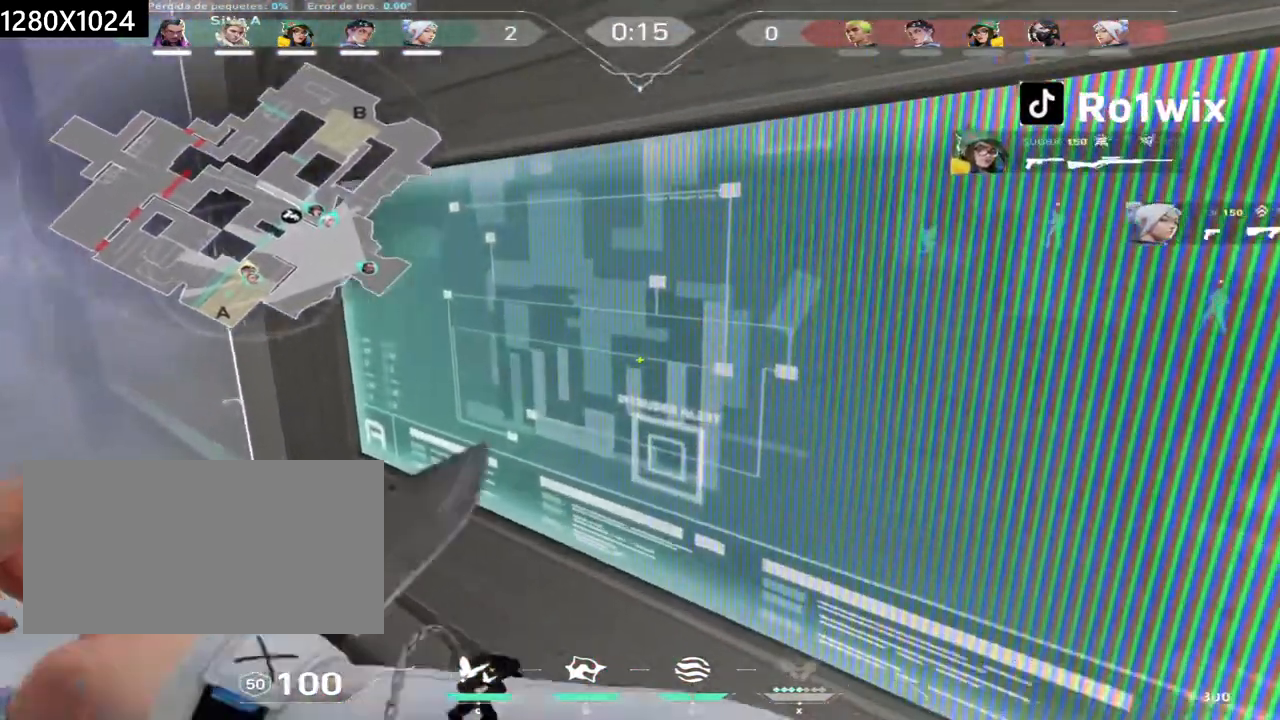
{"keys": ["q", "w"], "mouse": [], "events": [[83, "mouse_right", "up"], [133, "a", "down"], [200, "a", "up"], [450, "q", "down"]]}
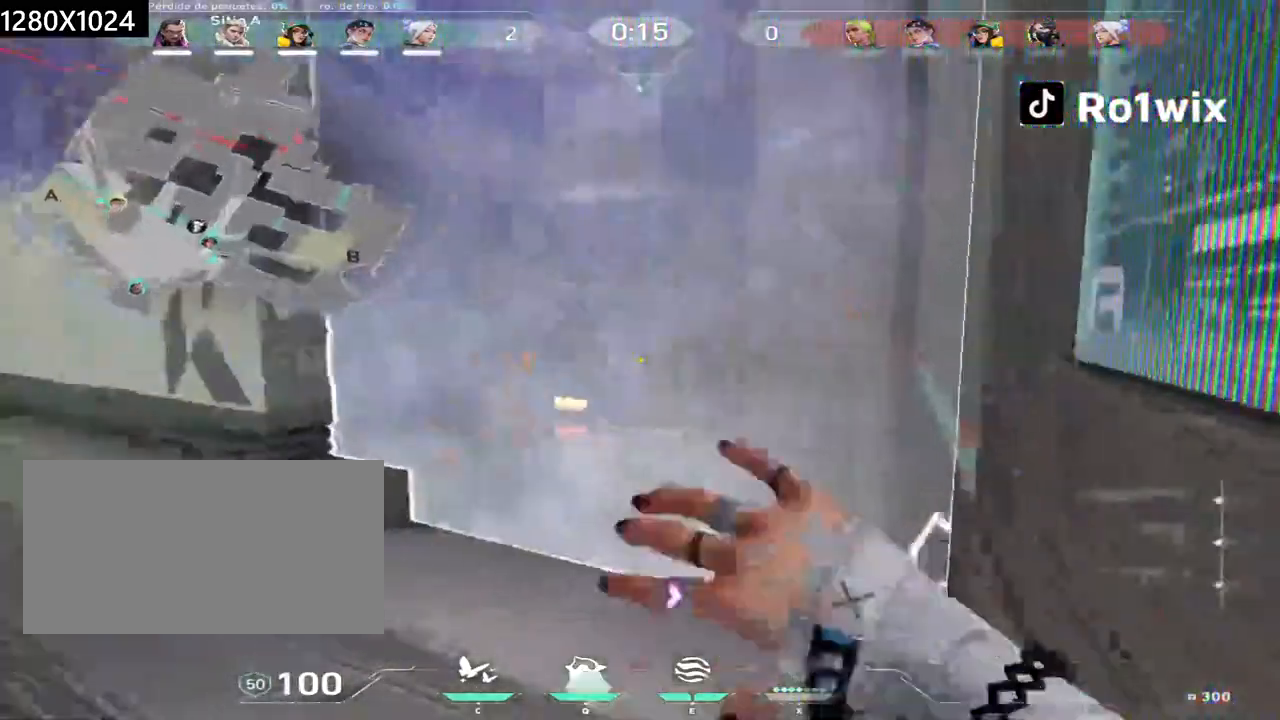
{"keys": ["a"], "mouse": [], "events": [[117, "q", "up"], [167, "w", "up"], [267, "a", "down"]]}
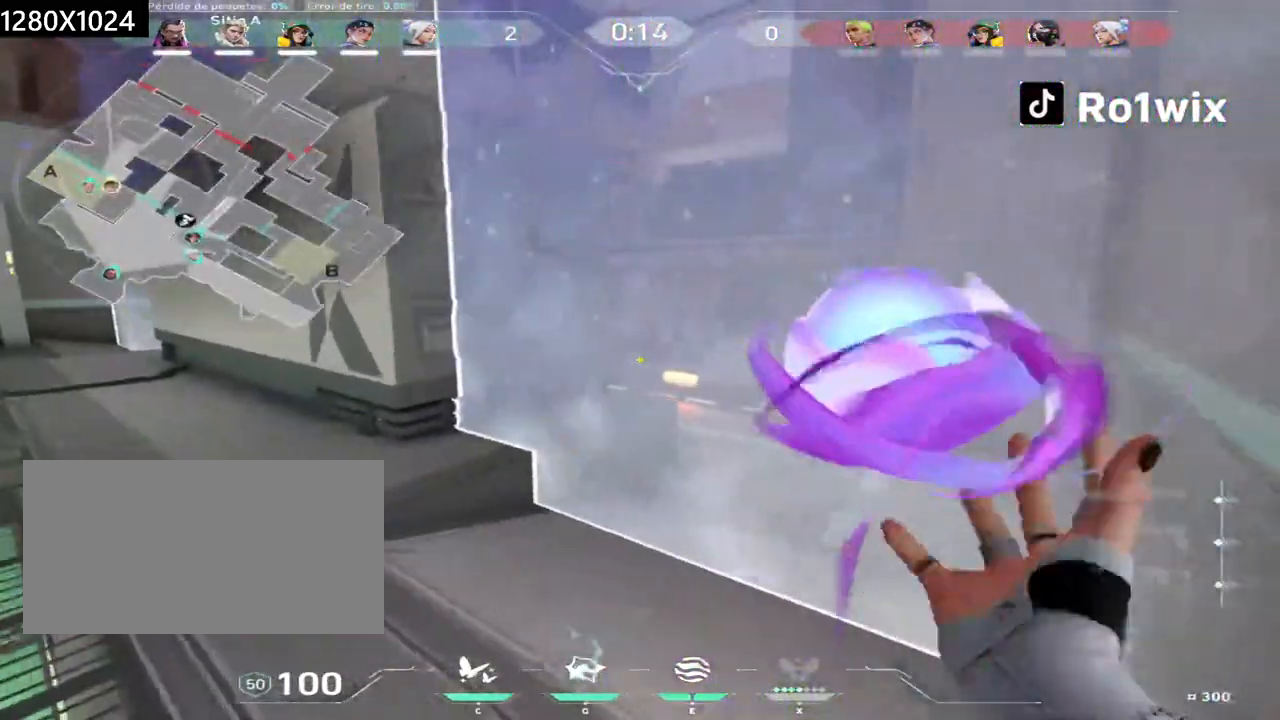
{"keys": [], "mouse": [], "events": [[350, "a", "up"]]}
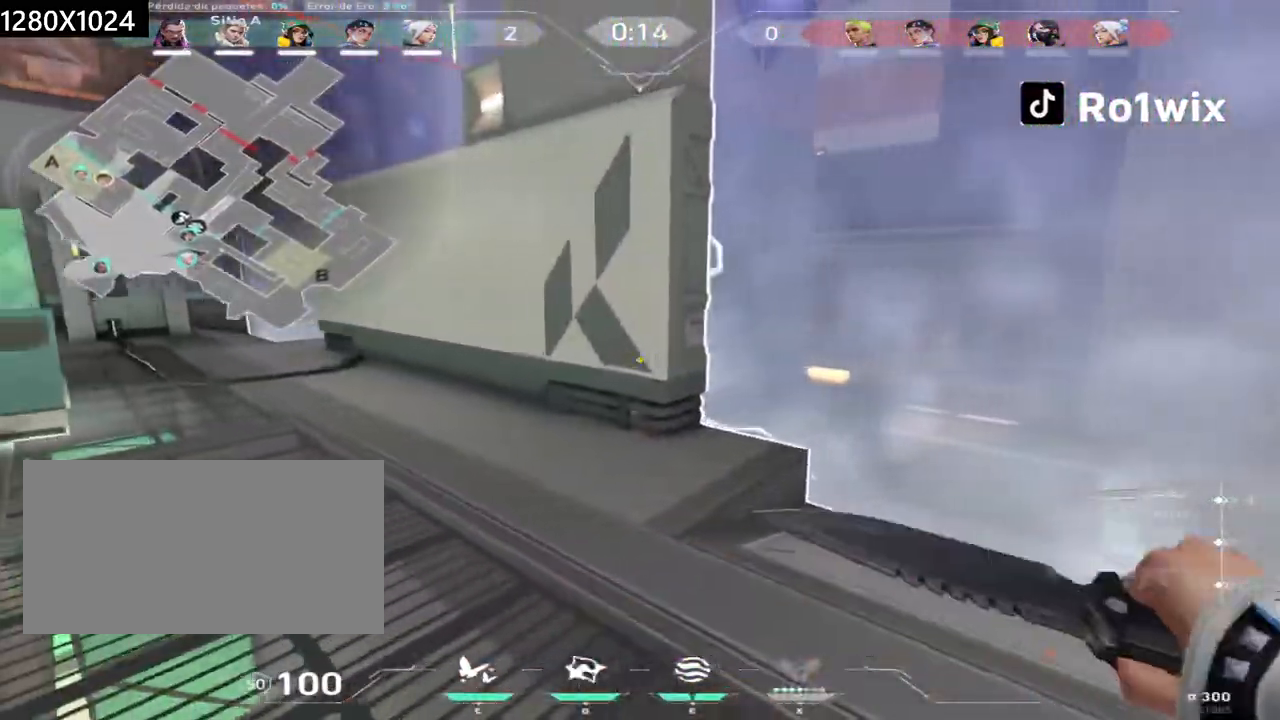
{"keys": [], "mouse": [], "events": [[17, "q", "down"], [167, "q", "up"], [300, "q", "down"], [450, "q", "up"]]}